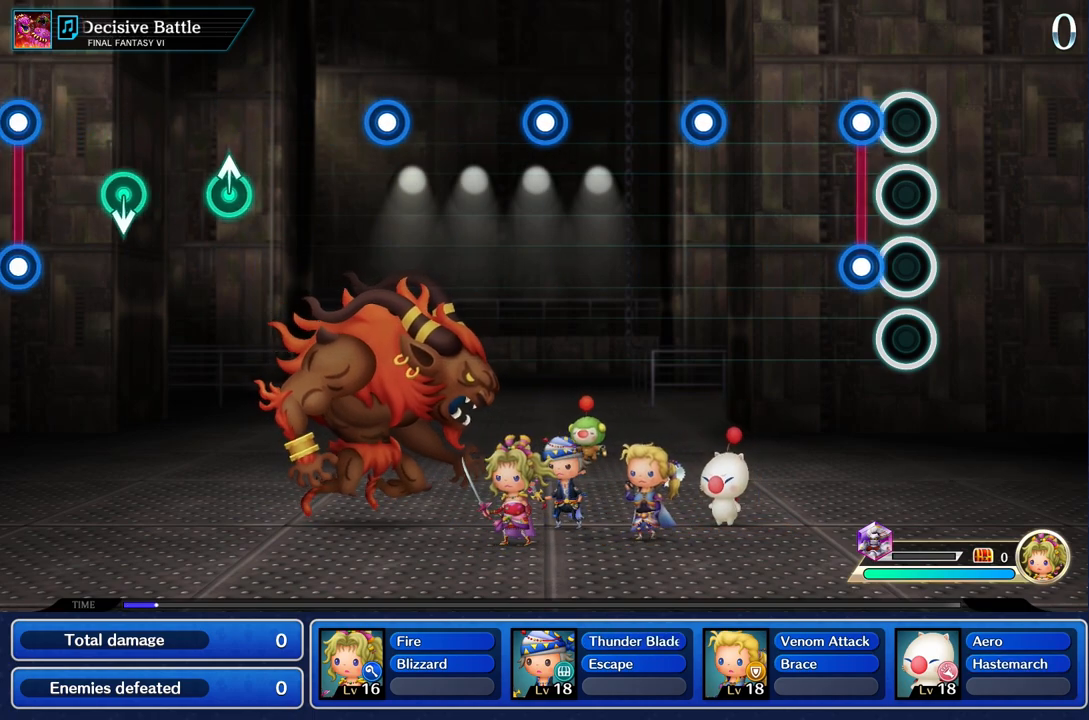
Gameplay with a controller (PlayStation layout); each line is a JSON object with the inputs held at the frame after it. "events" lists button and stick changes between this image and that frame as [ms after this image, input, new state], when the widget could be followed in between. Not read: CIRCLE CROSS DPAD_UP L3 R3 SQUARE.
{"buttons": [], "left_stick": "center", "right_stick": "center", "events": [[167, "L1", "down"], [167, "R1", "down"], [267, "L1", "up"], [283, "R1", "up"]]}
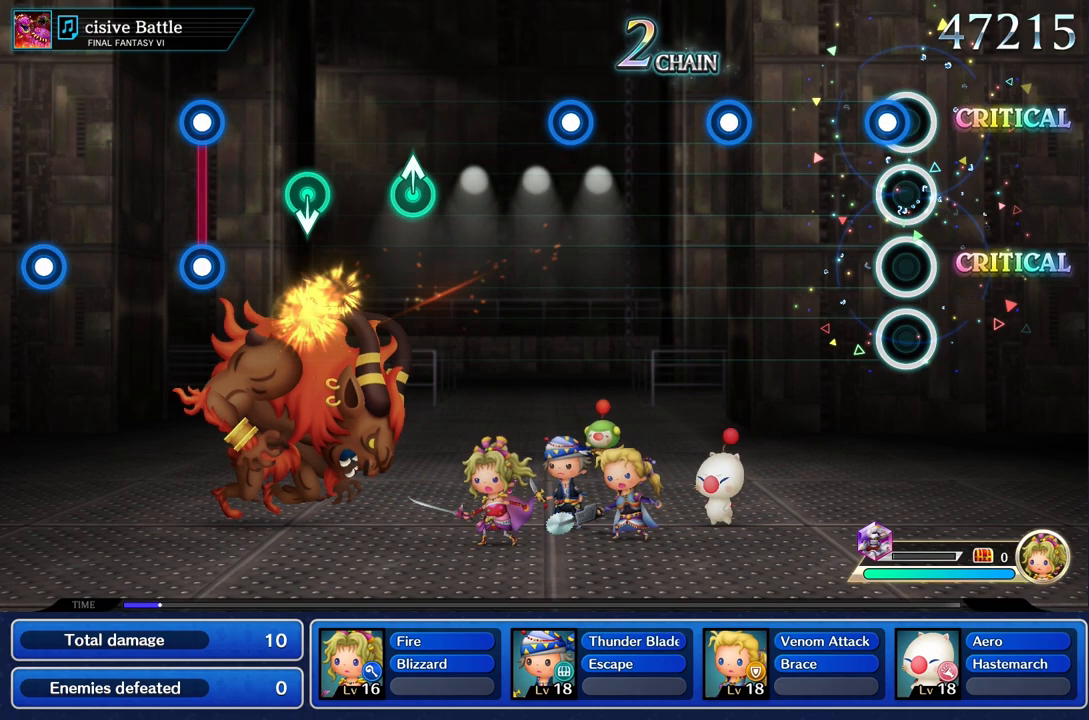
{"buttons": [], "left_stick": "center", "right_stick": "center", "events": [[83, "R1", "down"], [200, "R1", "up"]]}
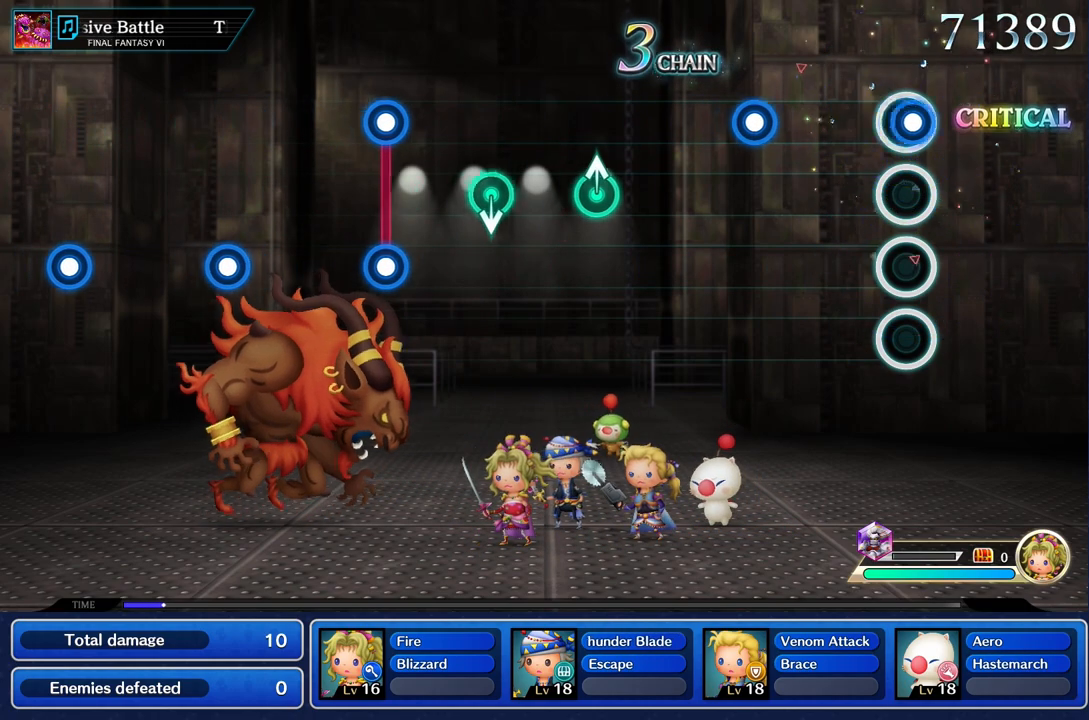
{"buttons": ["R1"], "left_stick": "center", "right_stick": "center", "events": [[17, "R1", "down"], [133, "R1", "up"], [450, "R1", "down"]]}
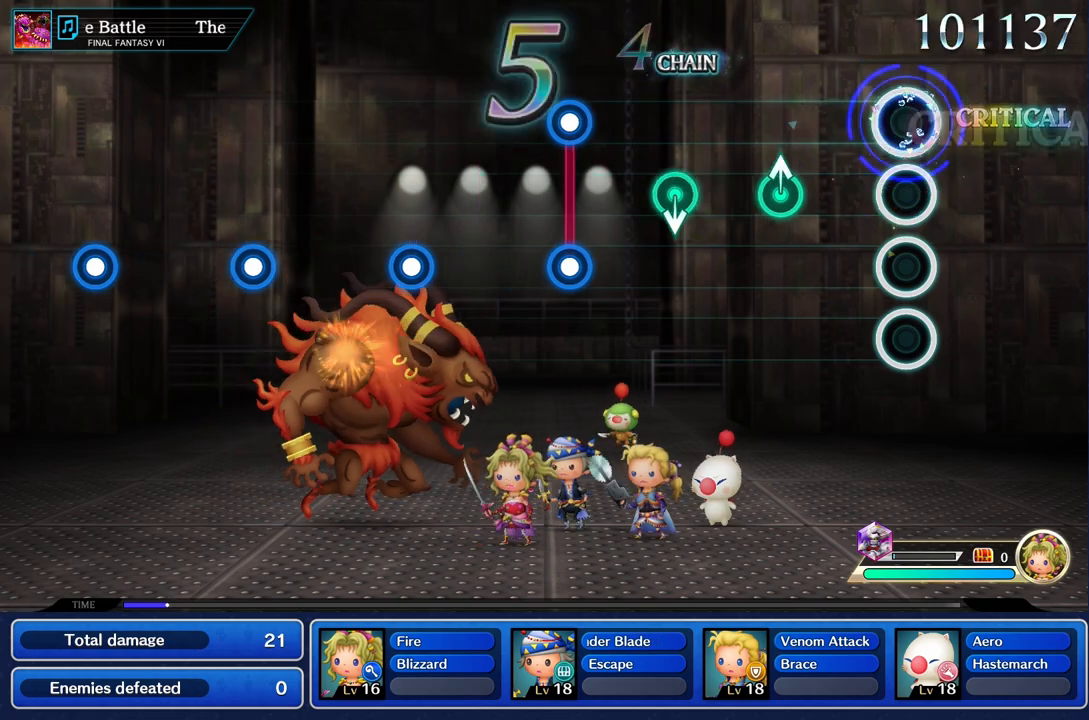
{"buttons": [], "left_stick": "center", "right_stick": "center", "events": [[50, "R1", "up"], [350, "left_stick", "up"], [500, "left_stick", "center"]]}
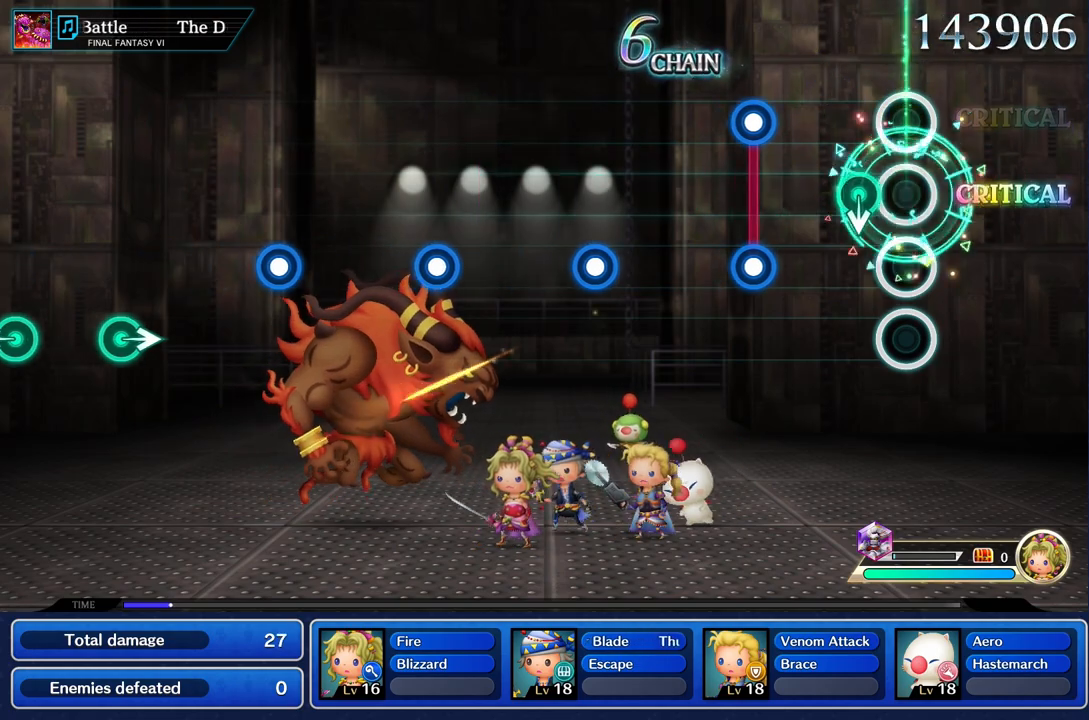
{"buttons": ["L1", "R1"], "left_stick": "center", "right_stick": "center", "events": [[417, "L1", "down"], [417, "R1", "down"]]}
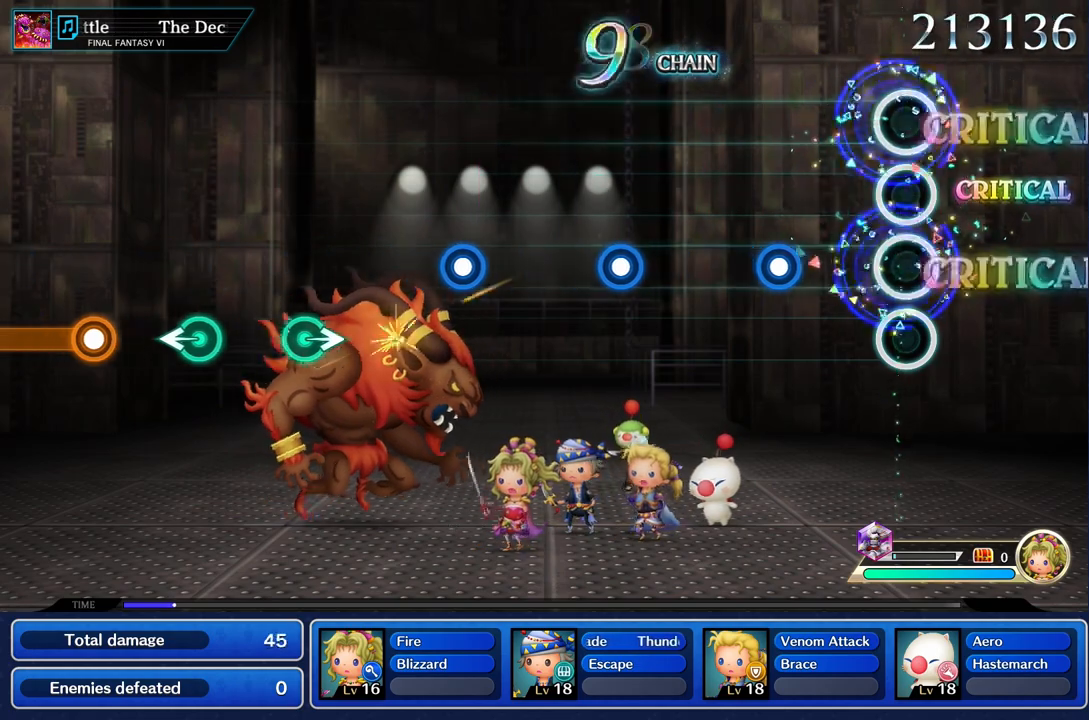
{"buttons": [], "left_stick": "center", "right_stick": "center", "events": [[33, "L1", "up"], [33, "R1", "up"], [367, "R1", "down"], [483, "R1", "up"]]}
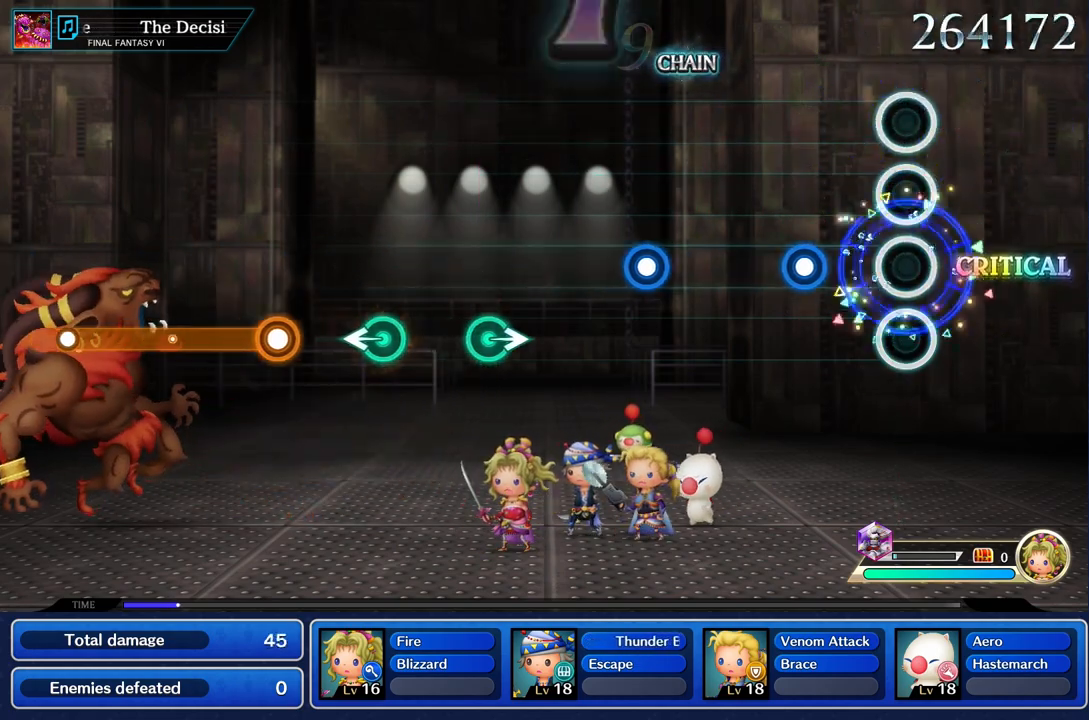
{"buttons": [], "left_stick": "center", "right_stick": "center", "events": [[283, "R1", "down"], [400, "R1", "up"]]}
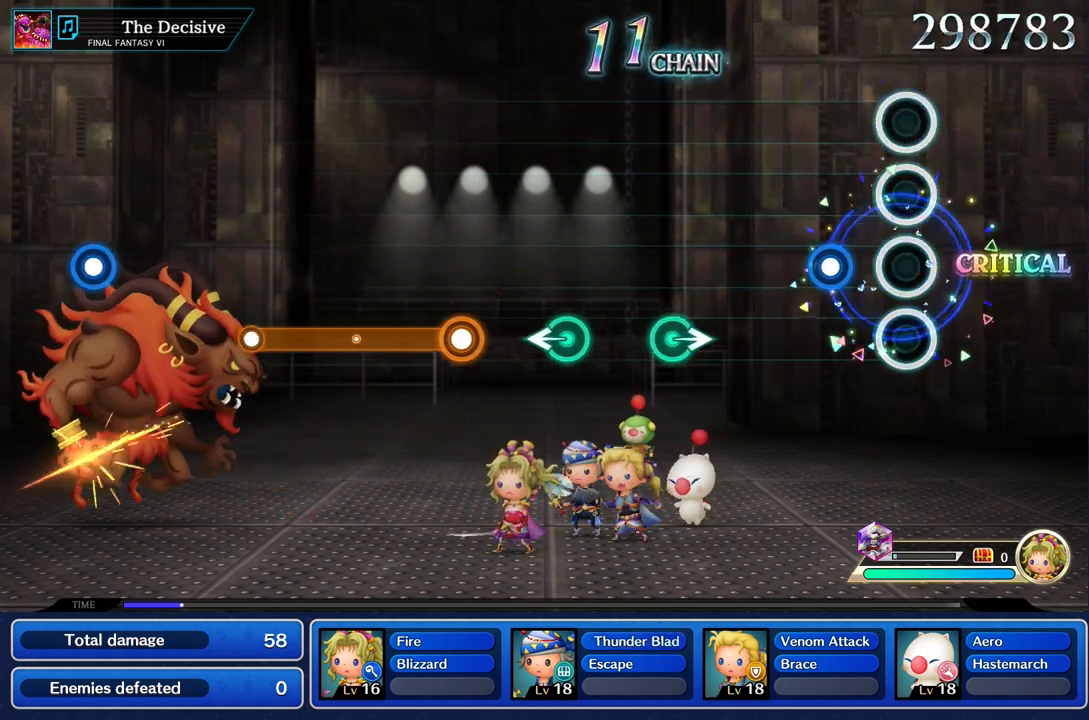
{"buttons": [], "left_stick": "center", "right_stick": "center", "events": [[250, "R1", "down"], [367, "R1", "up"]]}
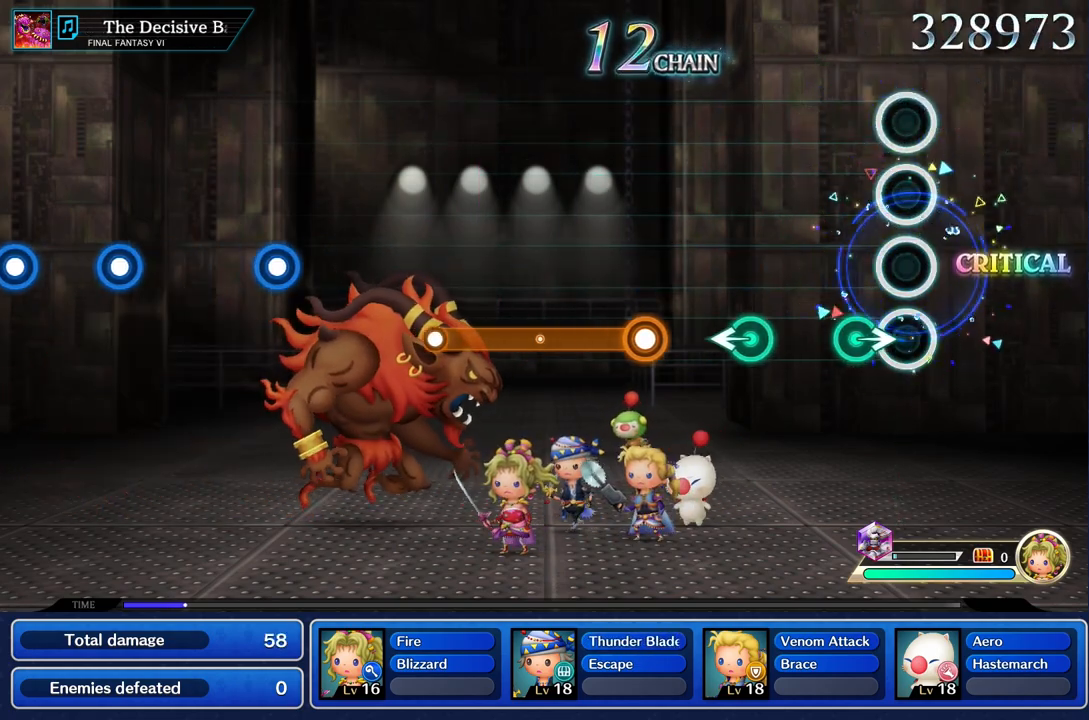
{"buttons": [], "left_stick": "down-left", "right_stick": "center", "events": [[150, "left_stick", "right"], [333, "left_stick", "center"], [417, "left_stick", "down-left"]]}
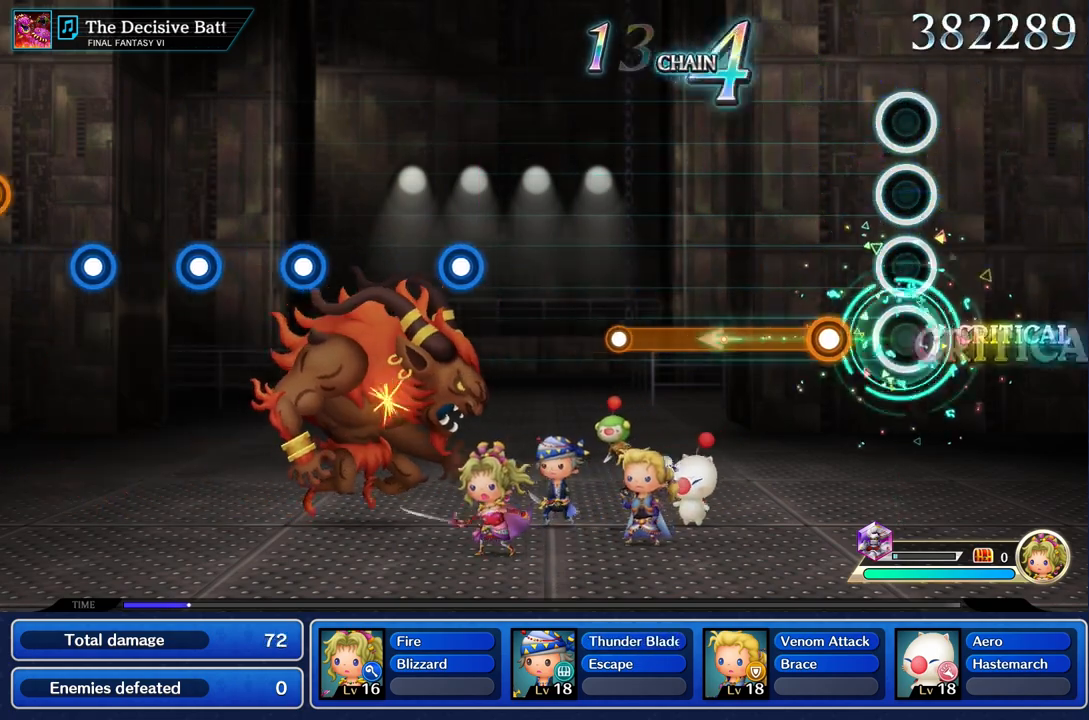
{"buttons": ["R1"], "left_stick": "center", "right_stick": "center", "events": [[50, "left_stick", "center"], [217, "R1", "down"]]}
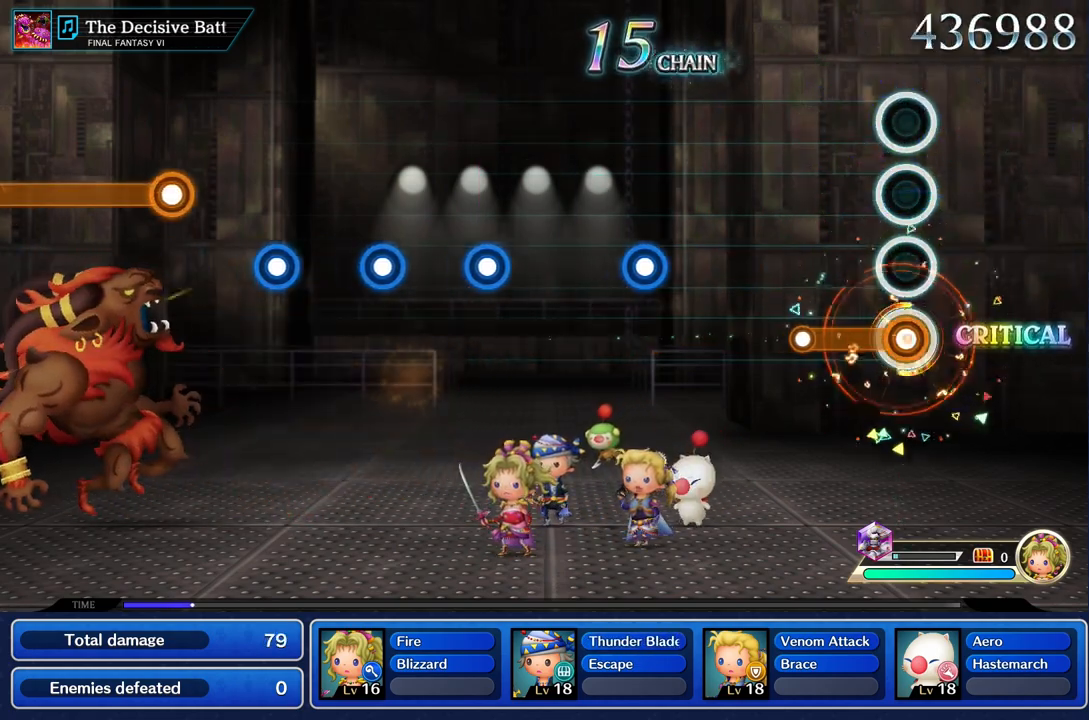
{"buttons": [], "left_stick": "center", "right_stick": "center", "events": [[467, "R1", "up"]]}
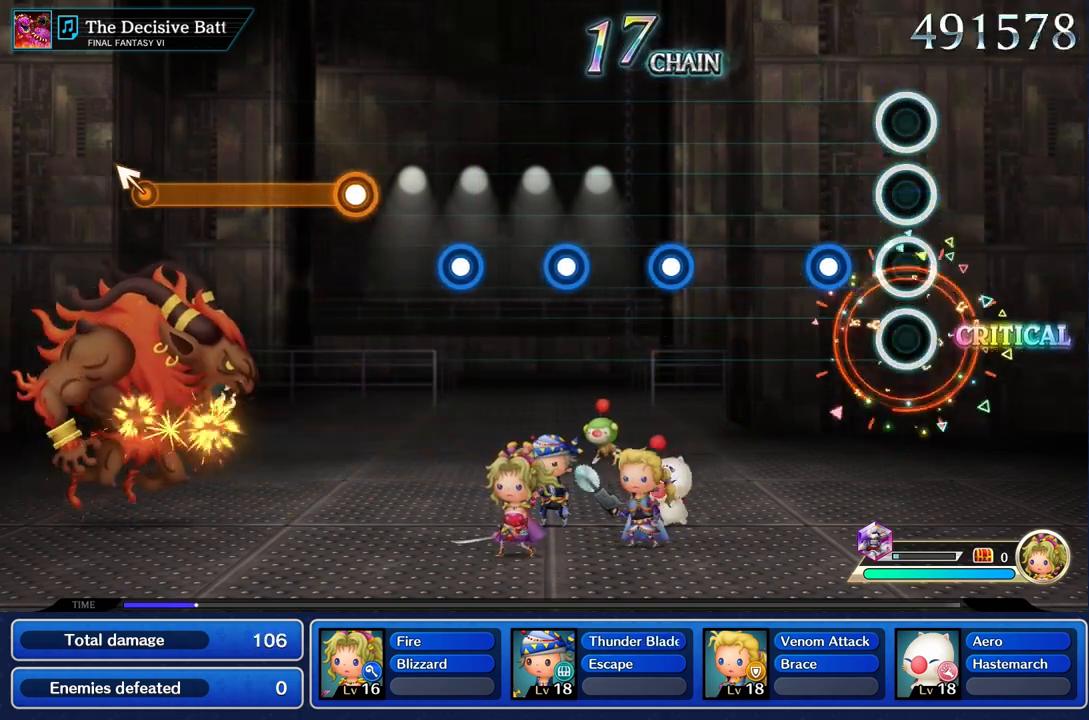
{"buttons": [], "left_stick": "center", "right_stick": "center", "events": [[233, "R1", "down"], [350, "R1", "up"]]}
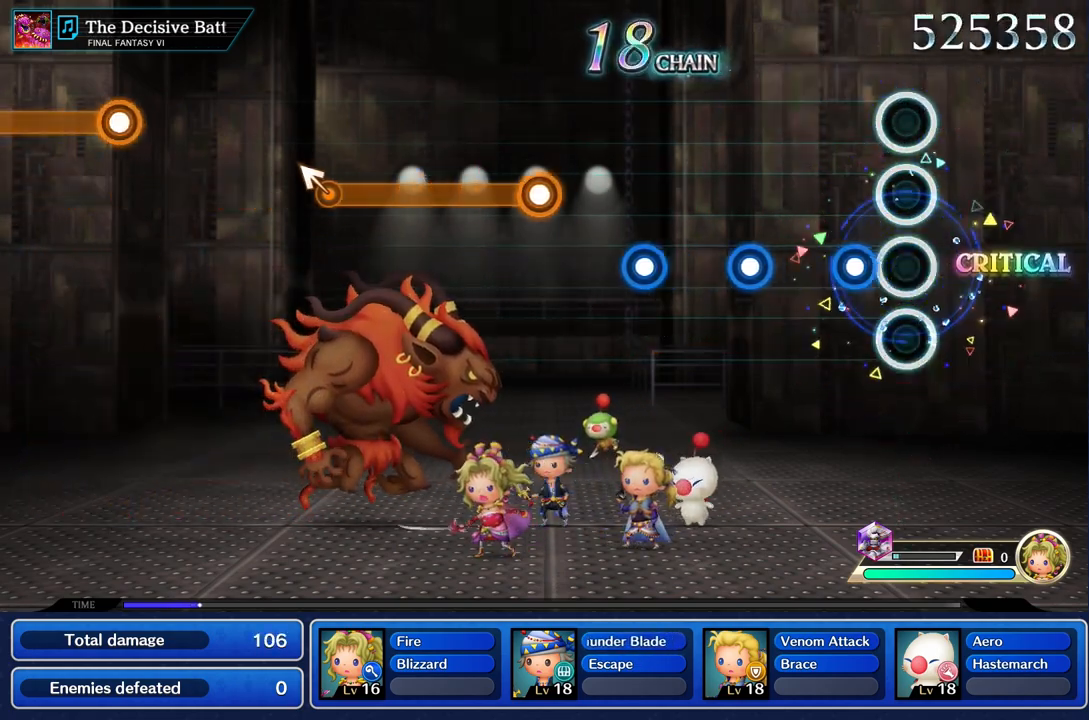
{"buttons": ["R1"], "left_stick": "center", "right_stick": "center", "events": [[133, "R1", "down"], [267, "R1", "up"], [467, "R1", "down"]]}
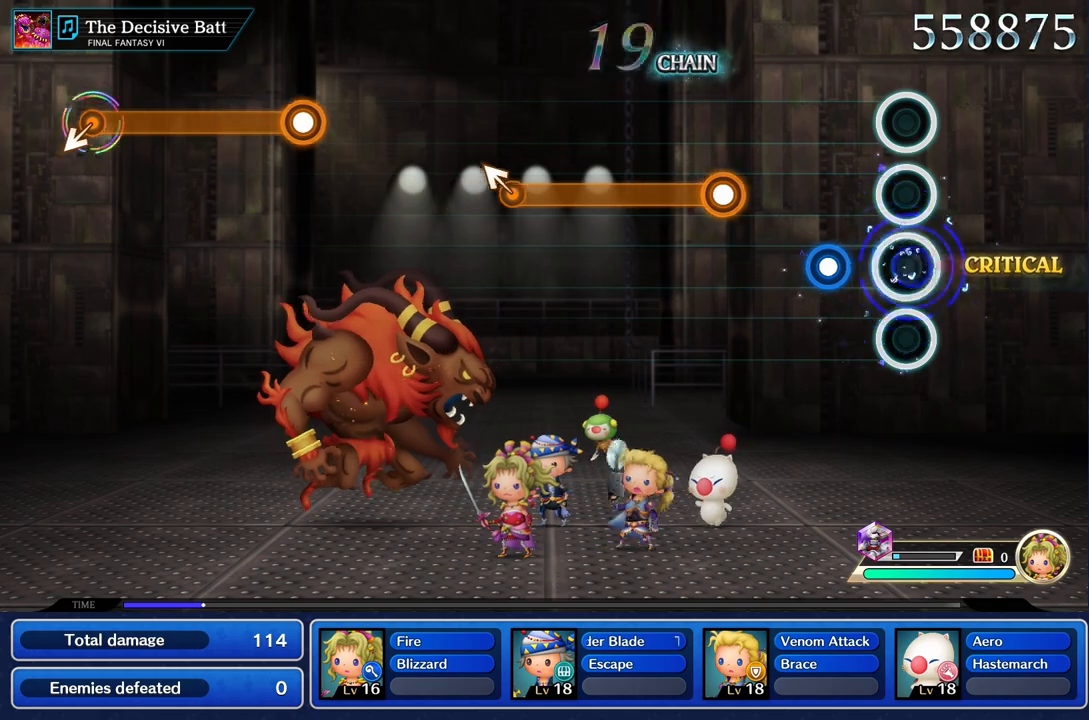
{"buttons": [], "left_stick": "center", "right_stick": "center", "events": [[67, "R1", "up"], [250, "R1", "down"], [350, "R1", "up"]]}
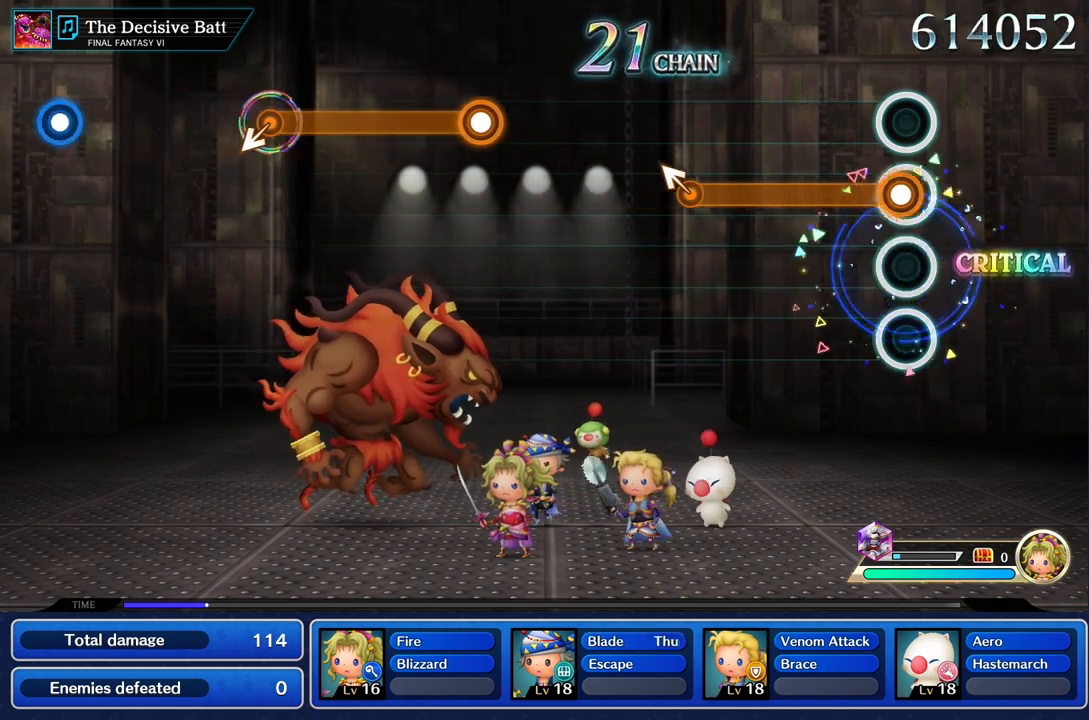
{"buttons": ["R1"], "left_stick": "center", "right_stick": "center", "events": [[33, "R1", "down"]]}
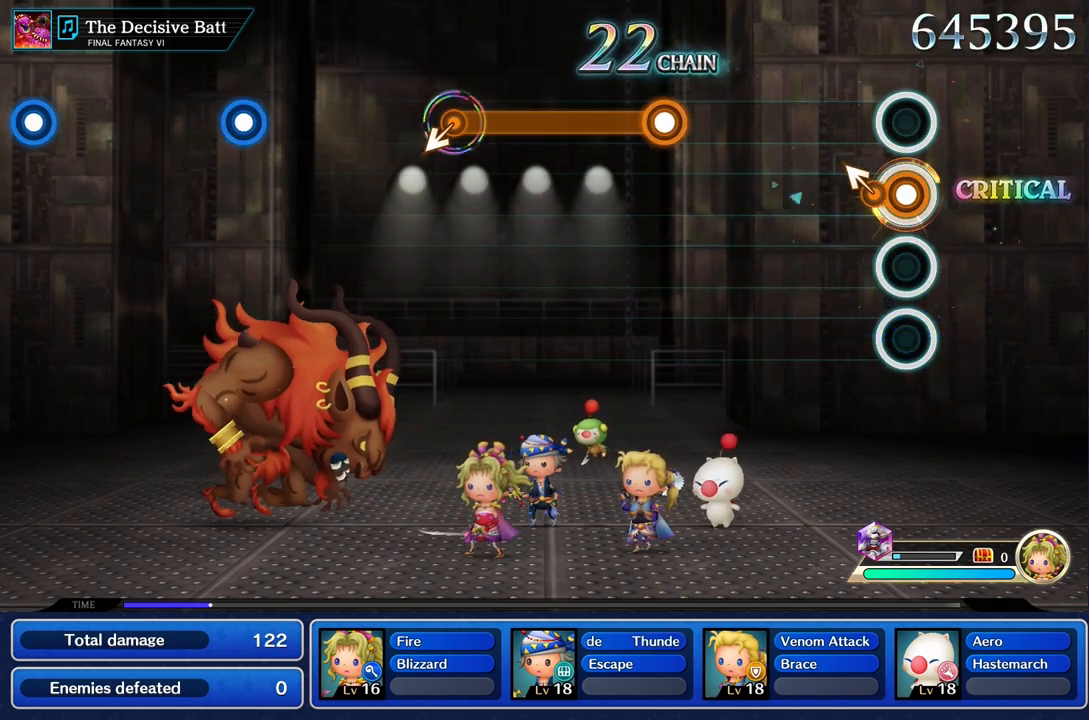
{"buttons": [], "left_stick": "center", "right_stick": "center", "events": [[117, "left_stick", "up"], [217, "R1", "up"], [250, "left_stick", "center"]]}
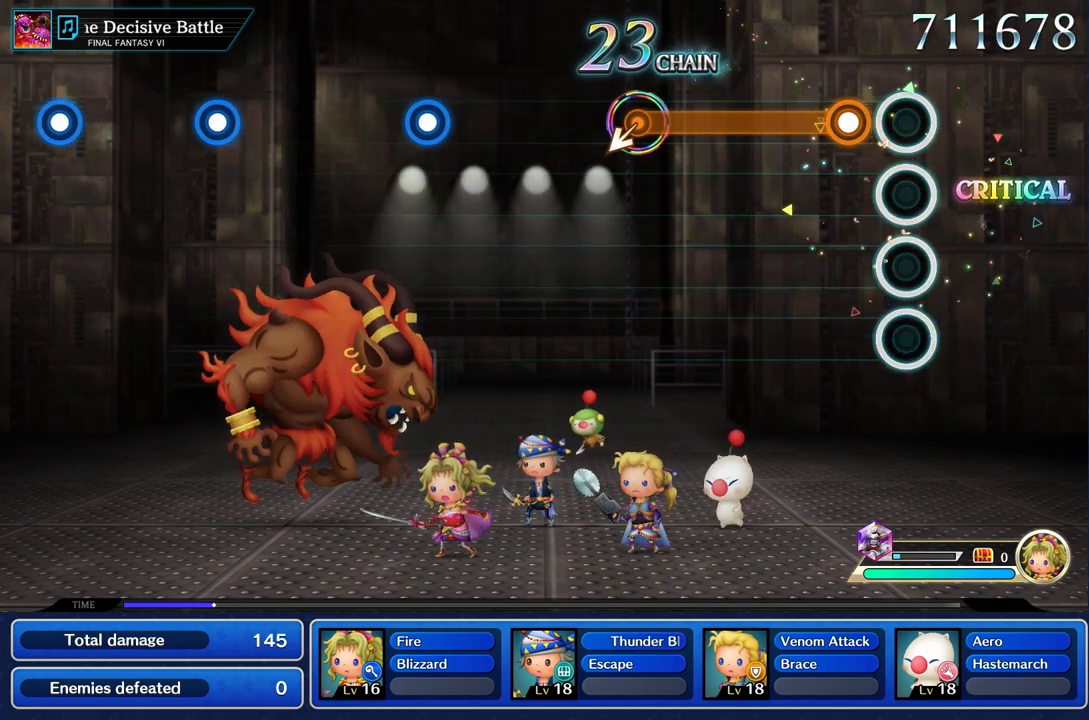
{"buttons": ["R1"], "left_stick": "center", "right_stick": "center", "events": [[200, "R1", "down"]]}
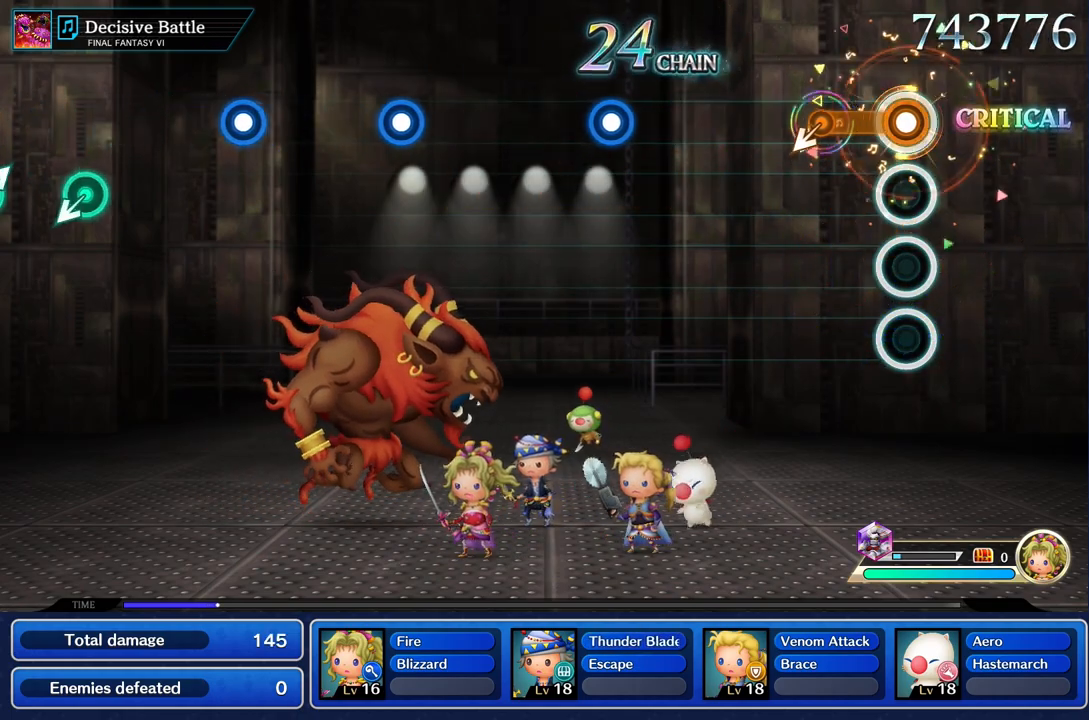
{"buttons": [], "left_stick": "center", "right_stick": "center", "events": [[300, "left_stick", "down"], [350, "R1", "up"], [450, "left_stick", "center"]]}
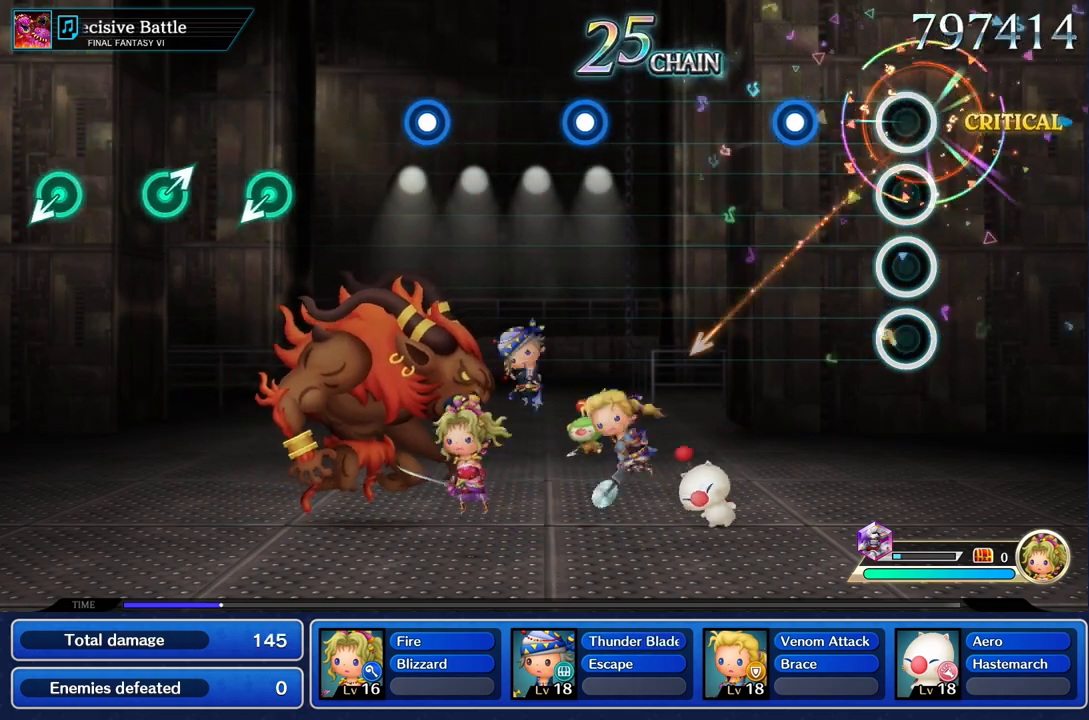
{"buttons": [], "left_stick": "center", "right_stick": "center", "events": [[333, "R1", "down"], [450, "R1", "up"]]}
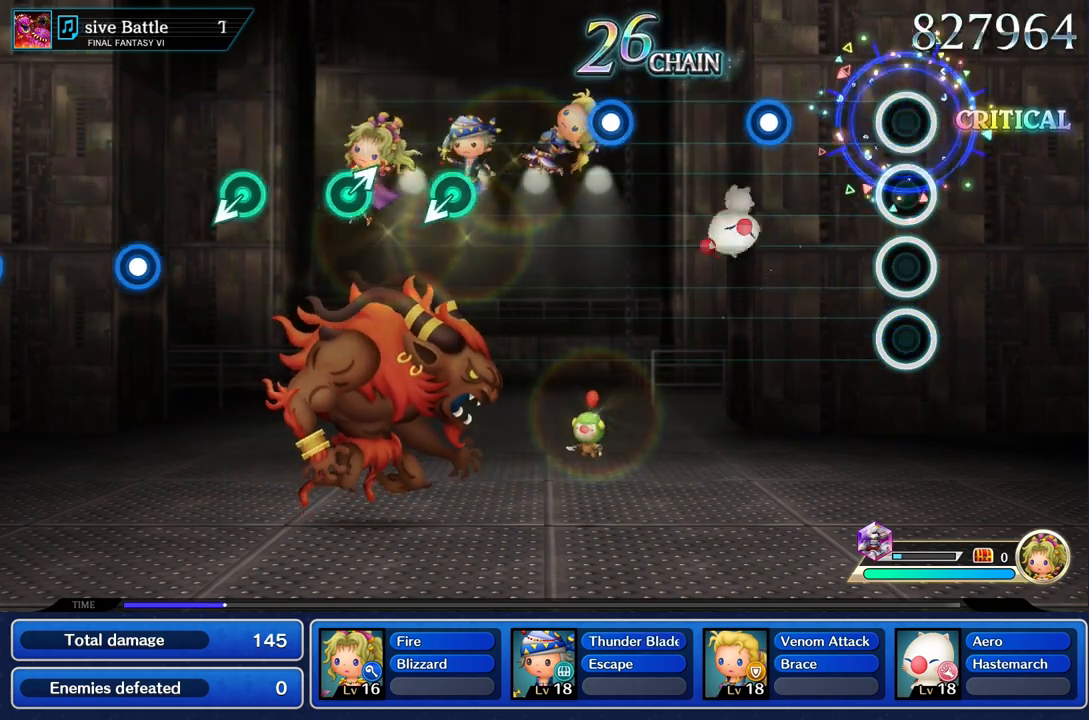
{"buttons": ["R1"], "left_stick": "center", "right_stick": "center", "events": [[400, "R1", "down"]]}
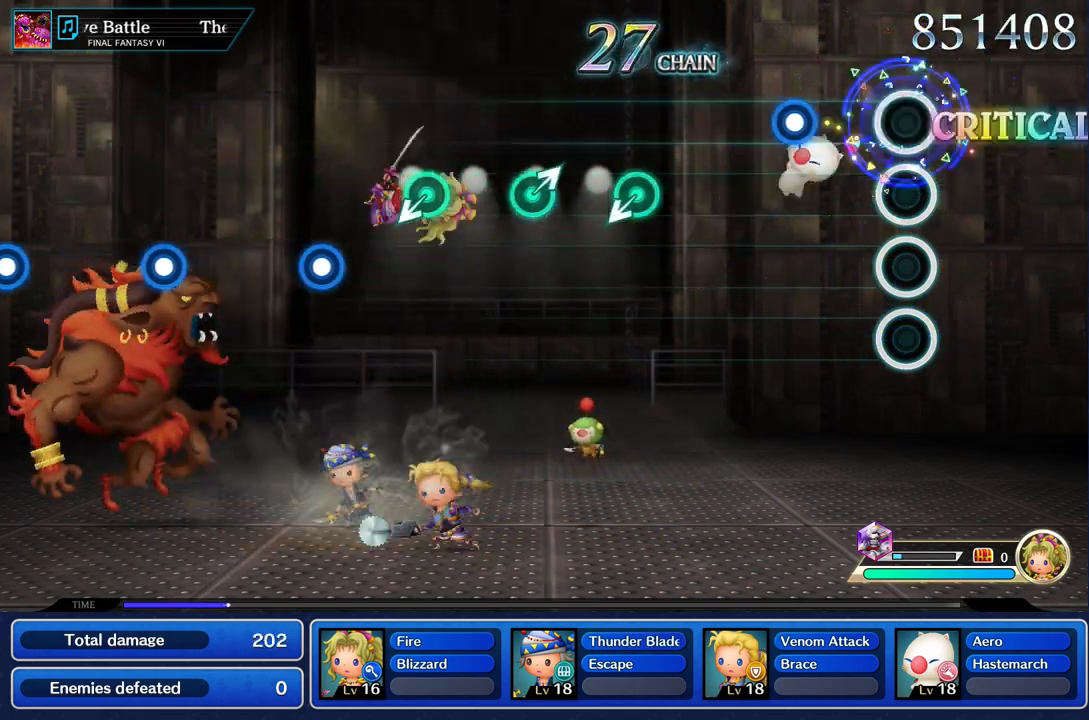
{"buttons": [], "left_stick": "center", "right_stick": "center", "events": [[33, "R1", "up"], [367, "R1", "down"], [483, "R1", "up"]]}
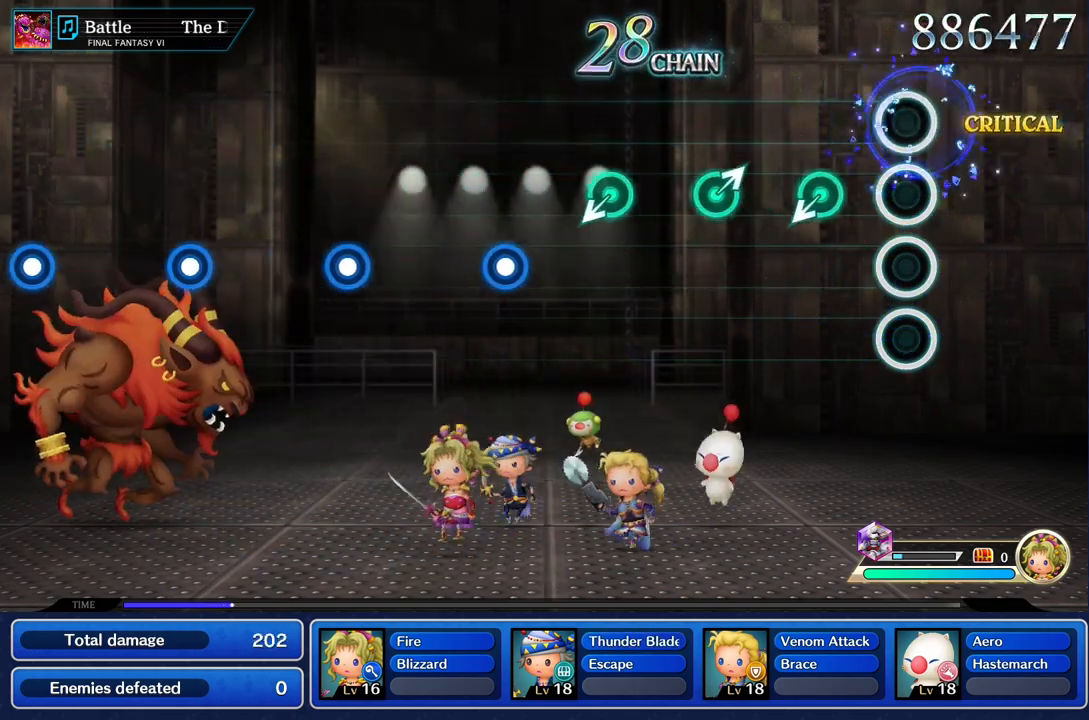
{"buttons": [], "left_stick": "center", "right_stick": "center"}
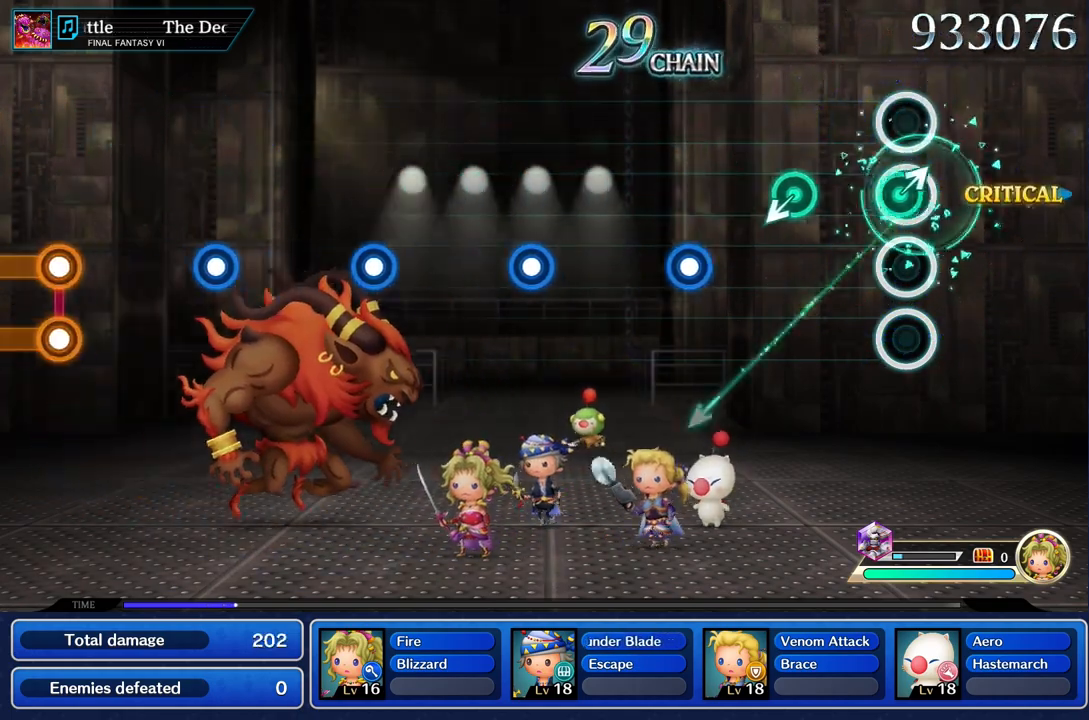
{"buttons": [], "left_stick": "center", "right_stick": "center", "events": [[67, "left_stick", "up"], [217, "left_stick", "center"]]}
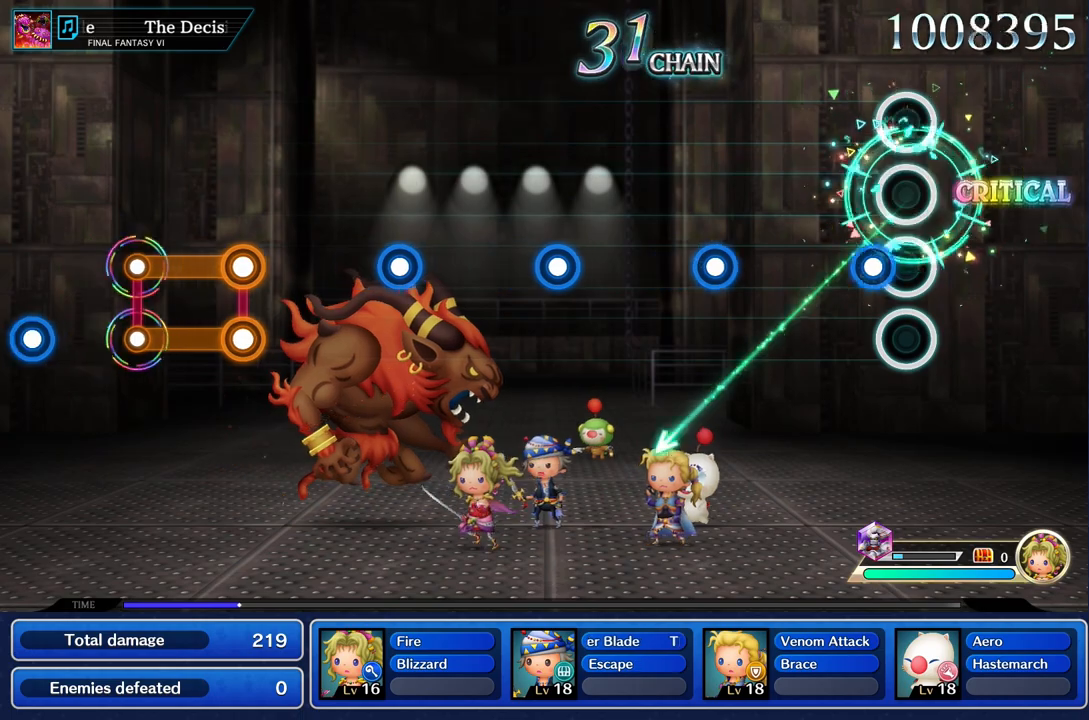
{"buttons": [], "left_stick": "center", "right_stick": "center", "events": [[150, "R1", "down"], [300, "R1", "up"]]}
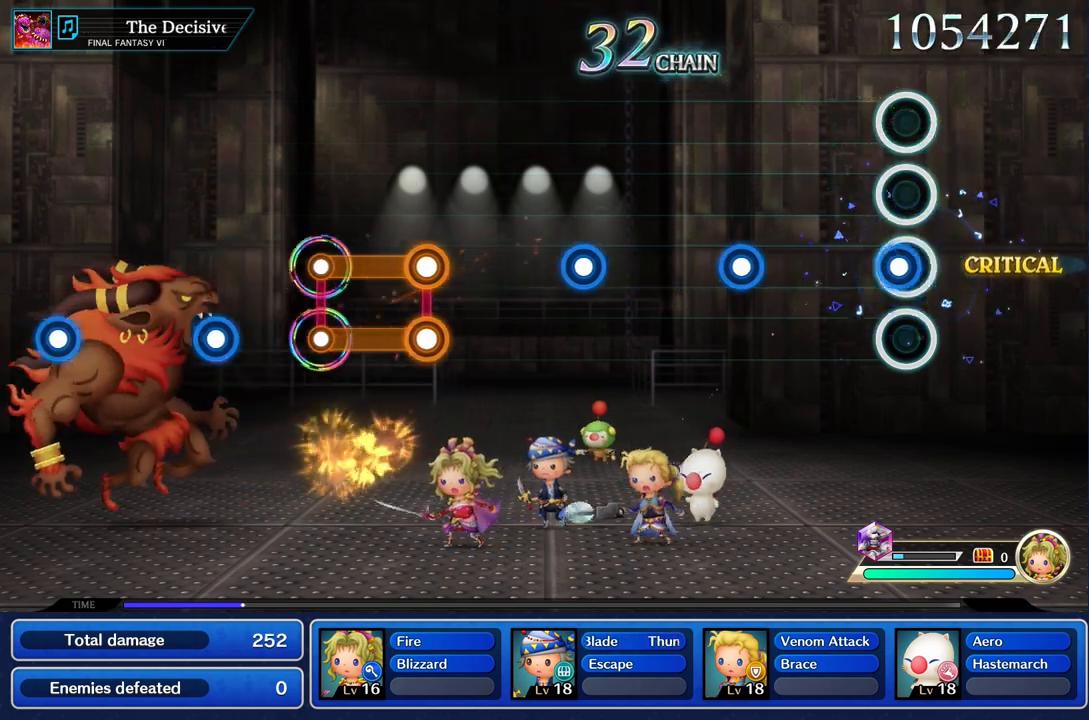
{"buttons": ["R1"], "left_stick": "center", "right_stick": "center", "events": [[50, "R1", "down"], [183, "R1", "up"], [500, "R1", "down"]]}
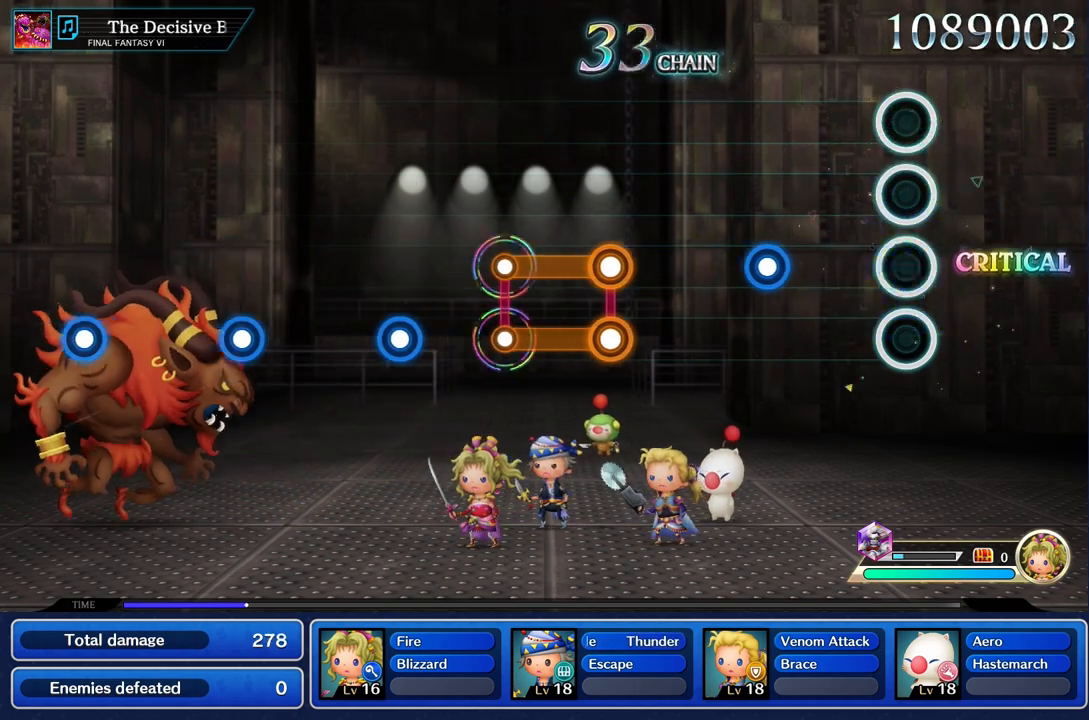
{"buttons": [], "left_stick": "center", "right_stick": "center", "events": [[133, "R1", "up"], [383, "R1", "down"], [500, "R1", "up"]]}
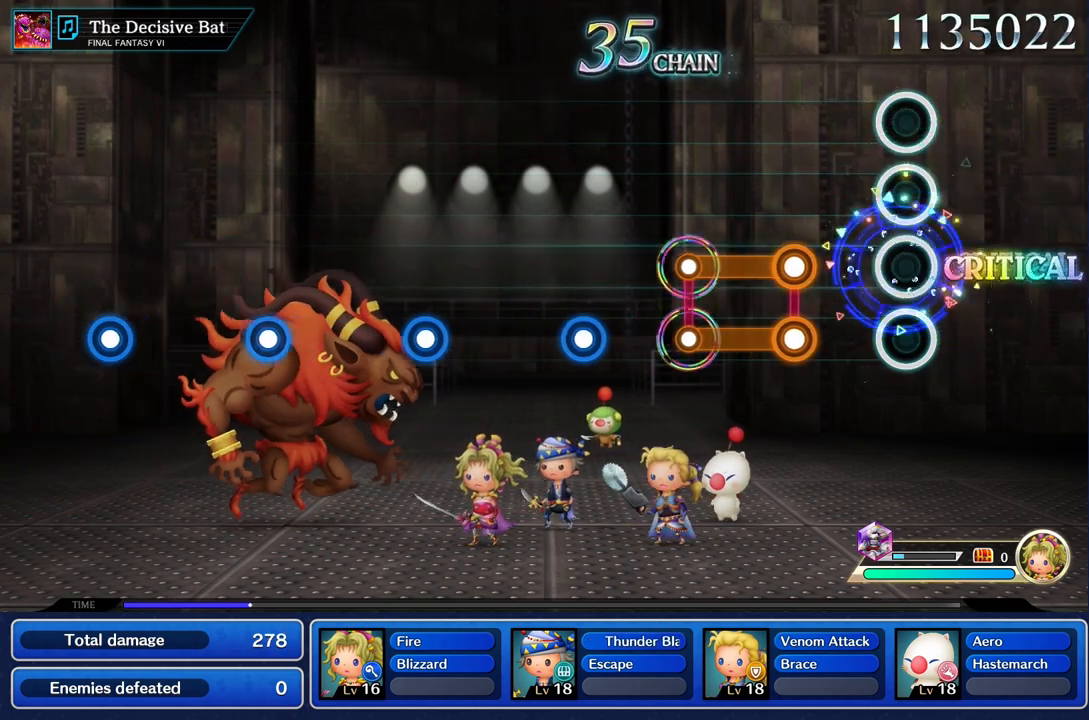
{"buttons": ["L1", "R1"], "left_stick": "center", "right_stick": "center", "events": [[300, "L1", "down"], [317, "R1", "down"]]}
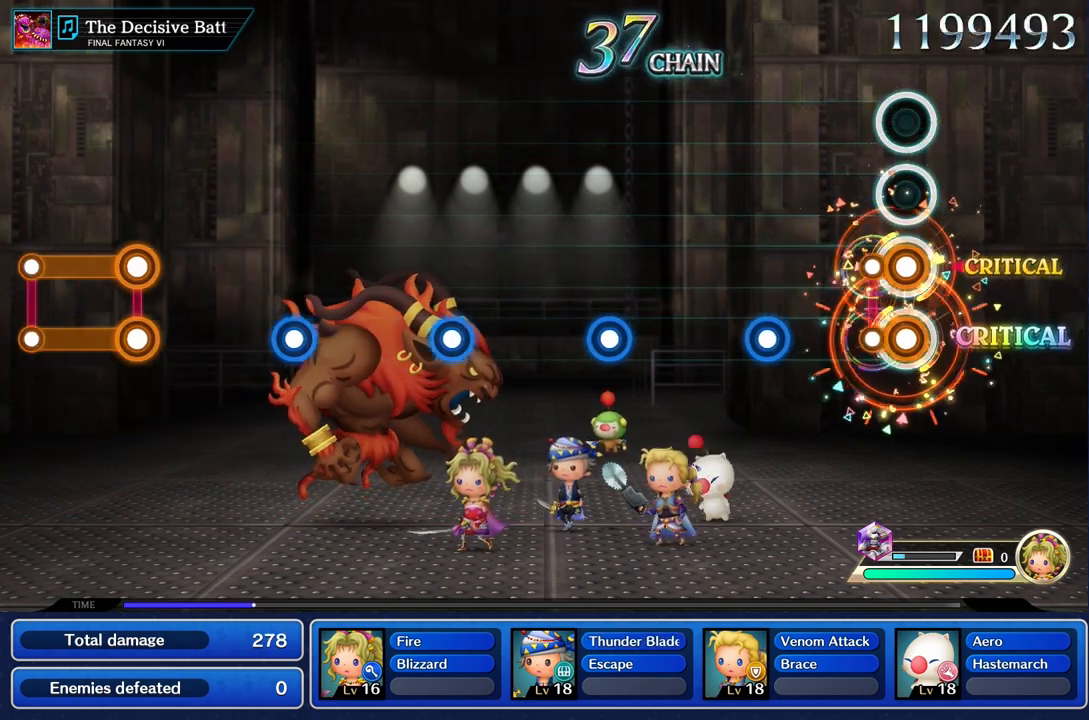
{"buttons": [], "left_stick": "center", "right_stick": "center", "events": [[133, "R1", "up"], [150, "L1", "up"], [367, "R1", "down"], [483, "R1", "up"]]}
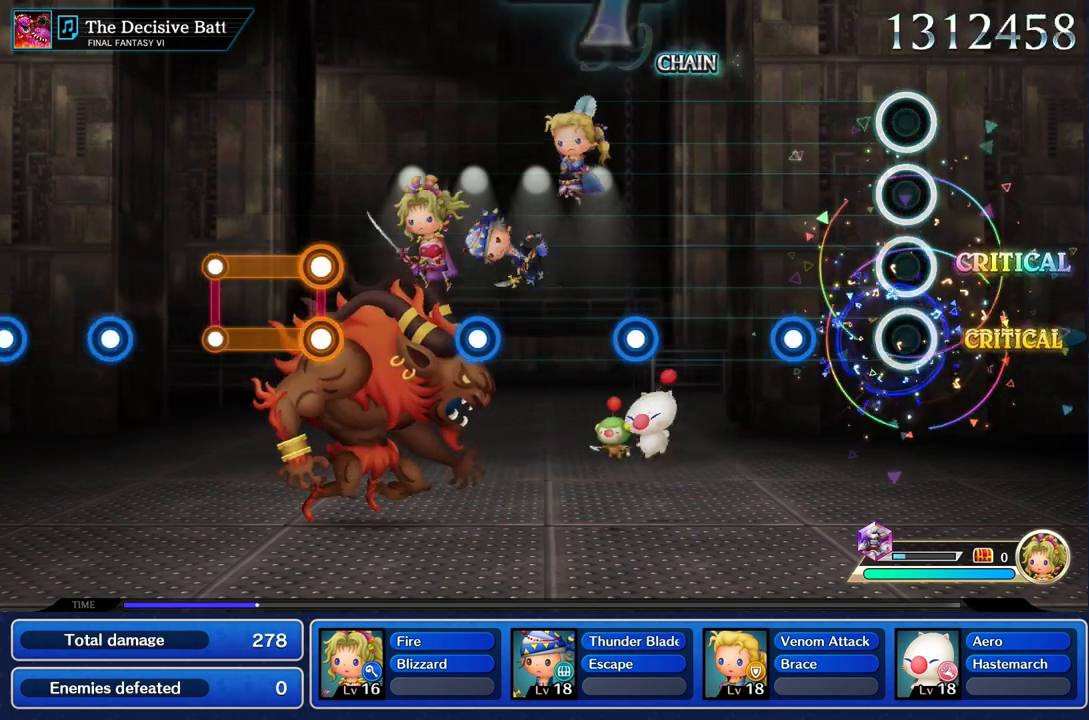
{"buttons": [], "left_stick": "center", "right_stick": "center", "events": [[350, "R1", "down"], [450, "R1", "up"]]}